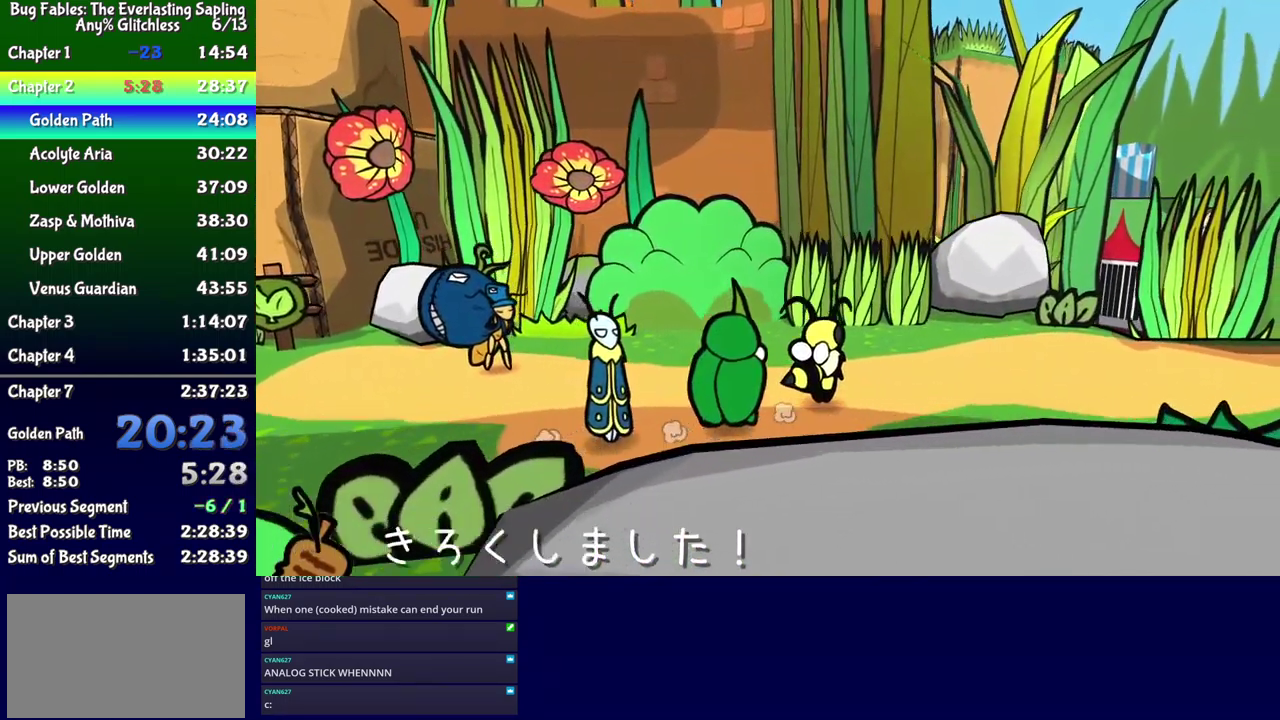
Gameplay with a controller (Xbox layout); each line is a JSON object with the inputs held at the frame after it. "events" lists button and stick changes between this image and that frame as [ms after this image, input, new state], when the widget could be followed in between. Not read: L1 L2 L3 R1 R2 R3 left_stick.
{"buttons": ["DPAD_RIGHT"], "events": [[50, "DPAD_UP", "up"], [50, "Y", "down"], [134, "Y", "up"]]}
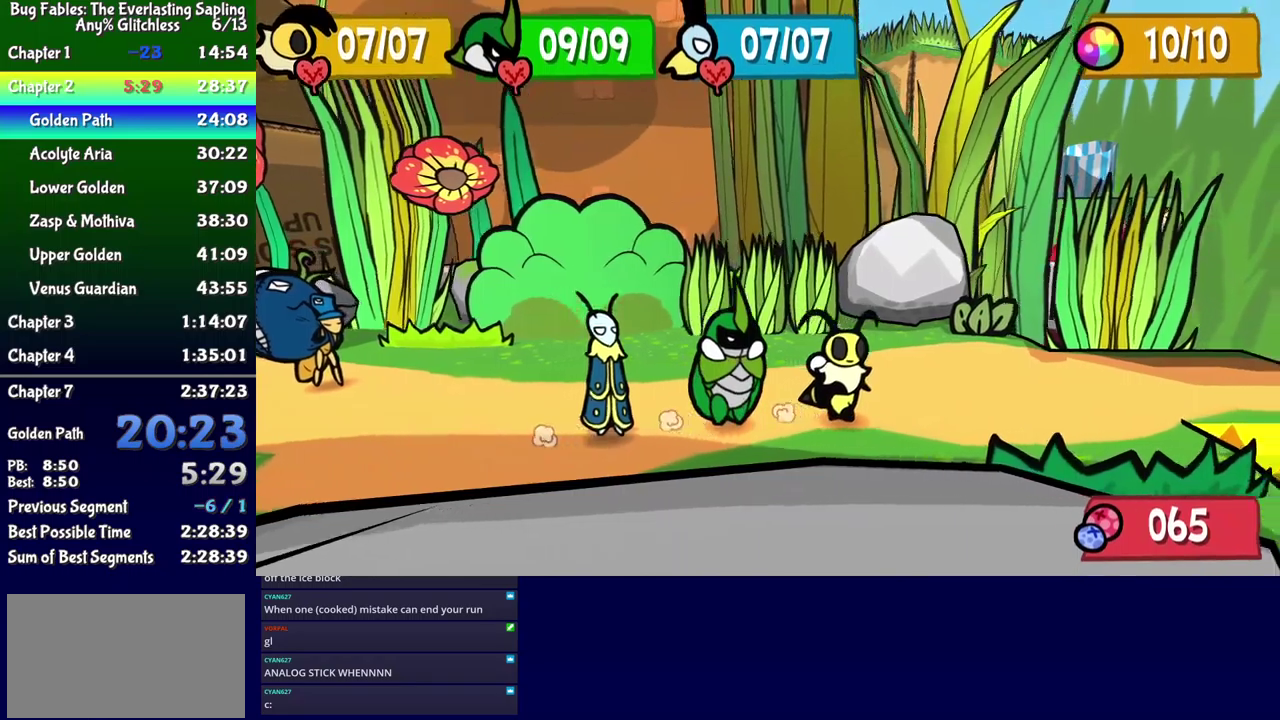
{"buttons": ["DPAD_RIGHT"], "events": [[100, "Y", "down"], [167, "Y", "up"], [400, "DPAD_UP", "down"], [483, "DPAD_UP", "up"]]}
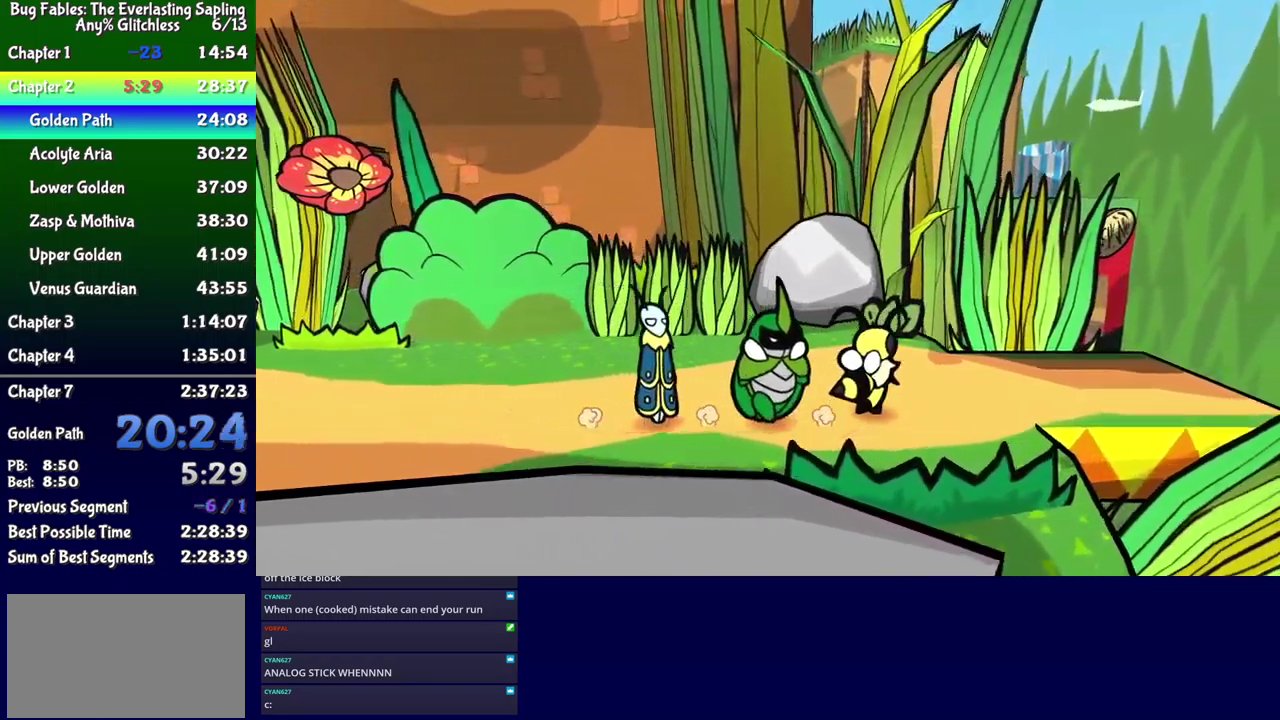
{"buttons": ["DPAD_RIGHT"], "events": []}
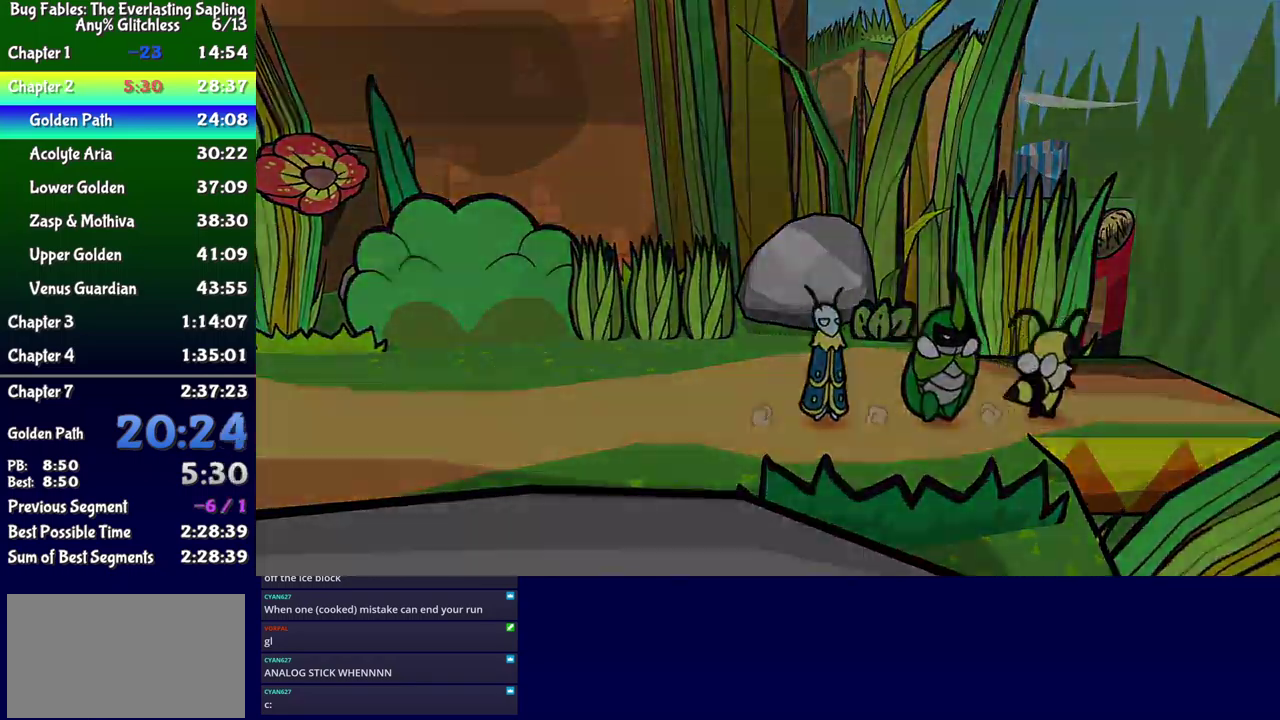
{"buttons": [], "events": [[117, "DPAD_RIGHT", "up"]]}
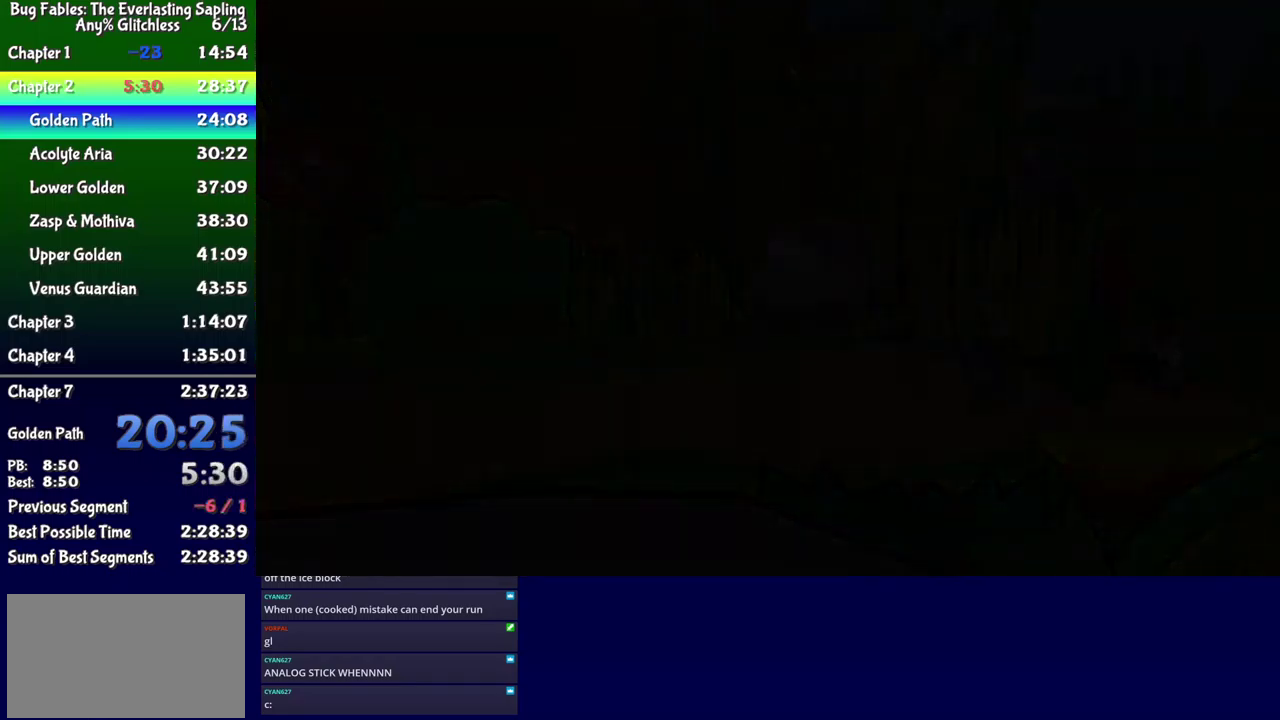
{"buttons": ["DPAD_DOWN", "DPAD_RIGHT"], "events": [[167, "DPAD_RIGHT", "down"], [217, "DPAD_DOWN", "down"]]}
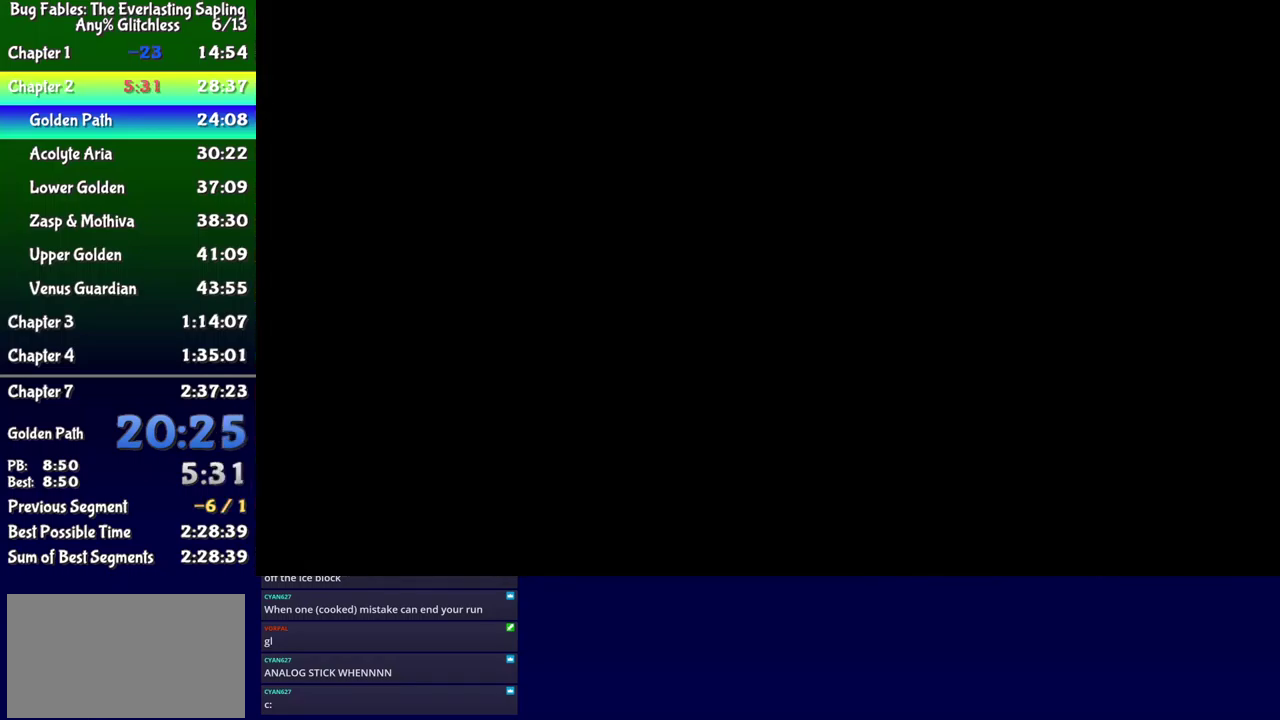
{"buttons": ["DPAD_DOWN", "DPAD_RIGHT"], "events": []}
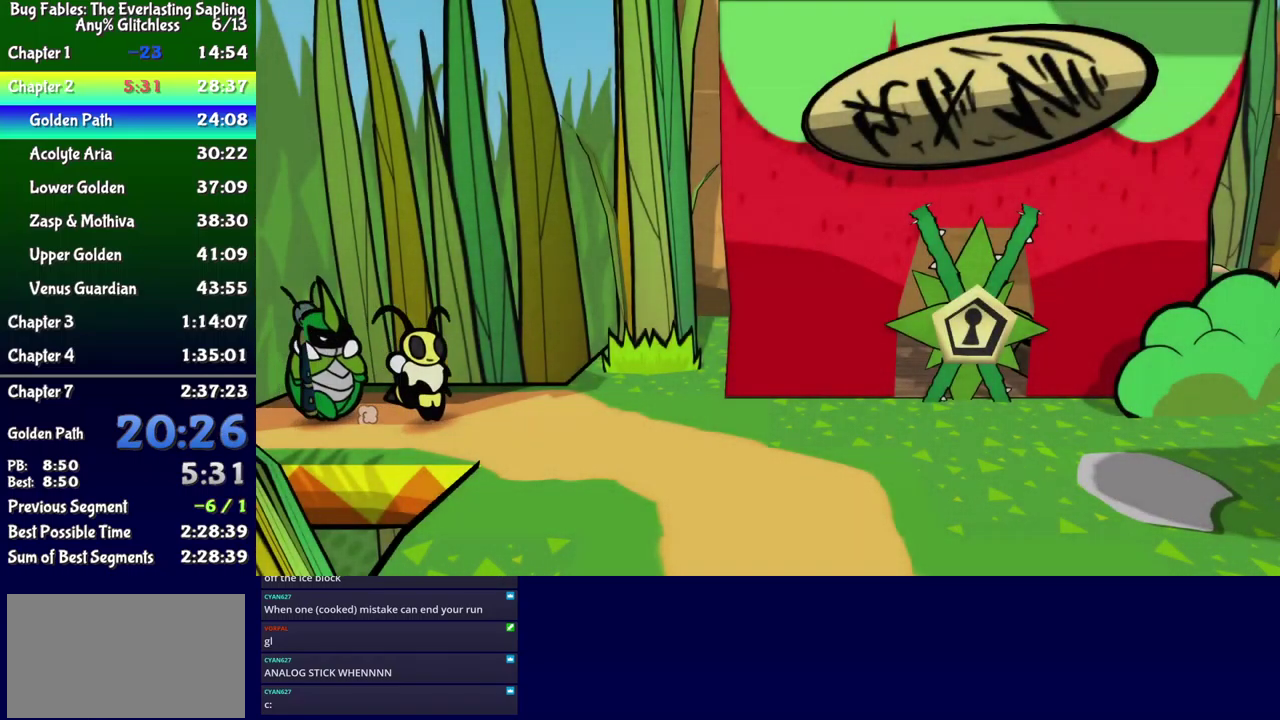
{"buttons": ["DPAD_DOWN", "DPAD_RIGHT"], "events": []}
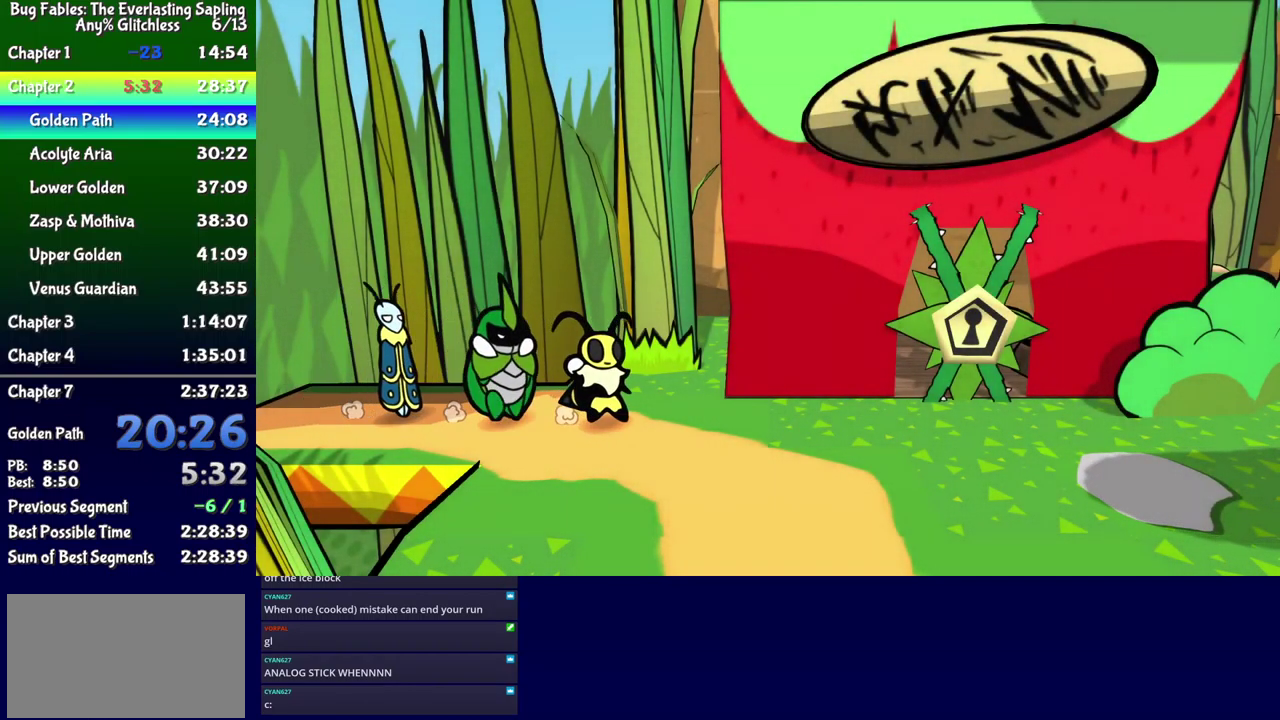
{"buttons": ["DPAD_RIGHT"], "events": [[450, "DPAD_DOWN", "up"]]}
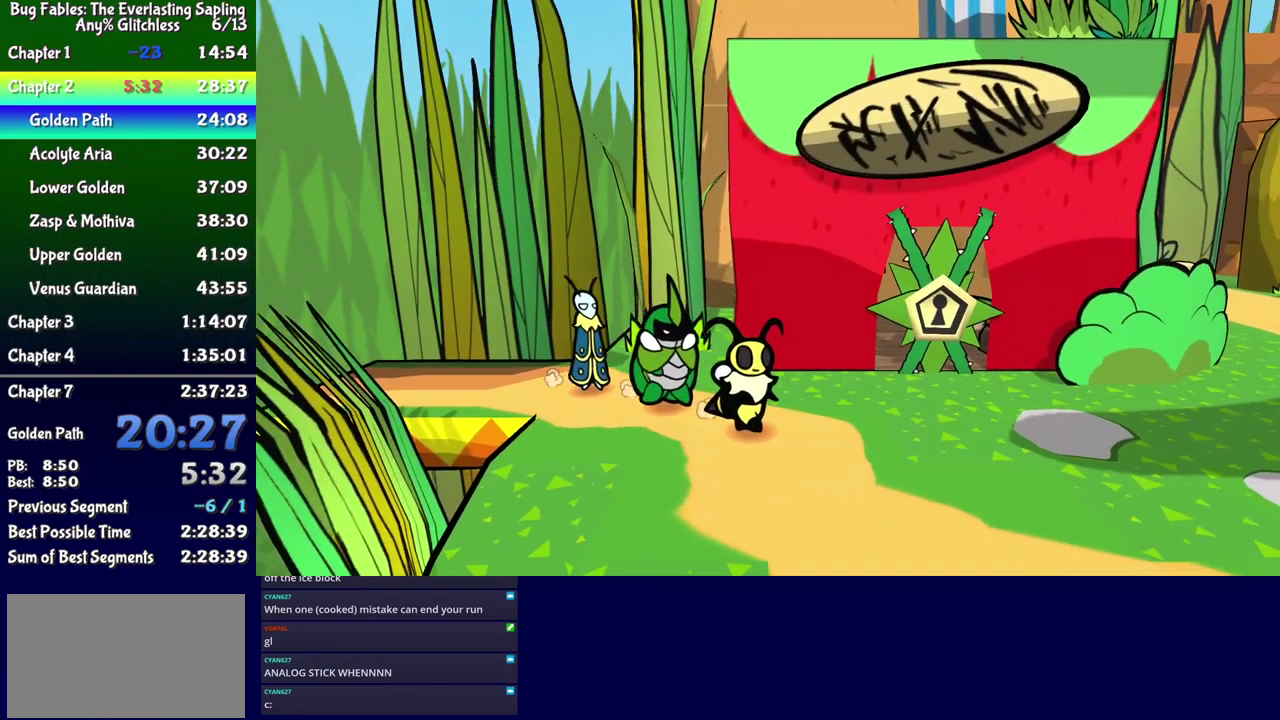
{"buttons": ["DPAD_DOWN", "DPAD_RIGHT"], "events": [[33, "DPAD_DOWN", "down"], [200, "DPAD_DOWN", "up"], [350, "DPAD_DOWN", "down"]]}
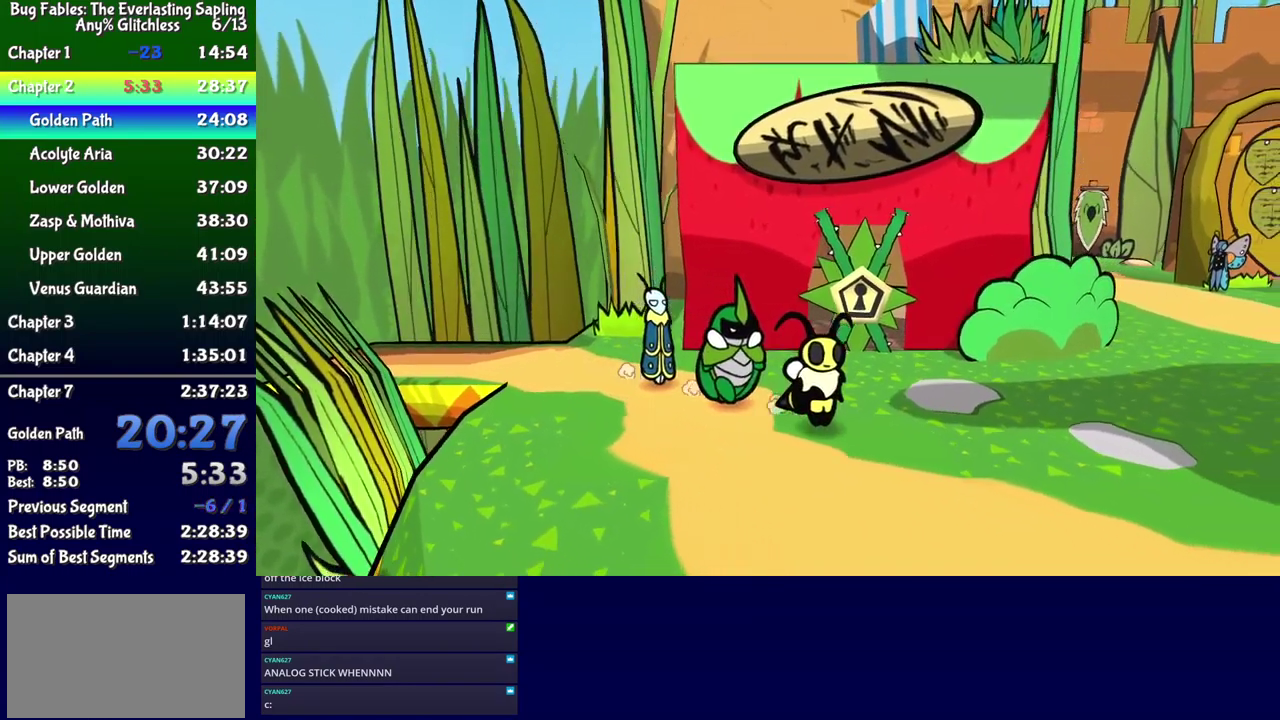
{"buttons": ["DPAD_DOWN", "DPAD_RIGHT"], "events": []}
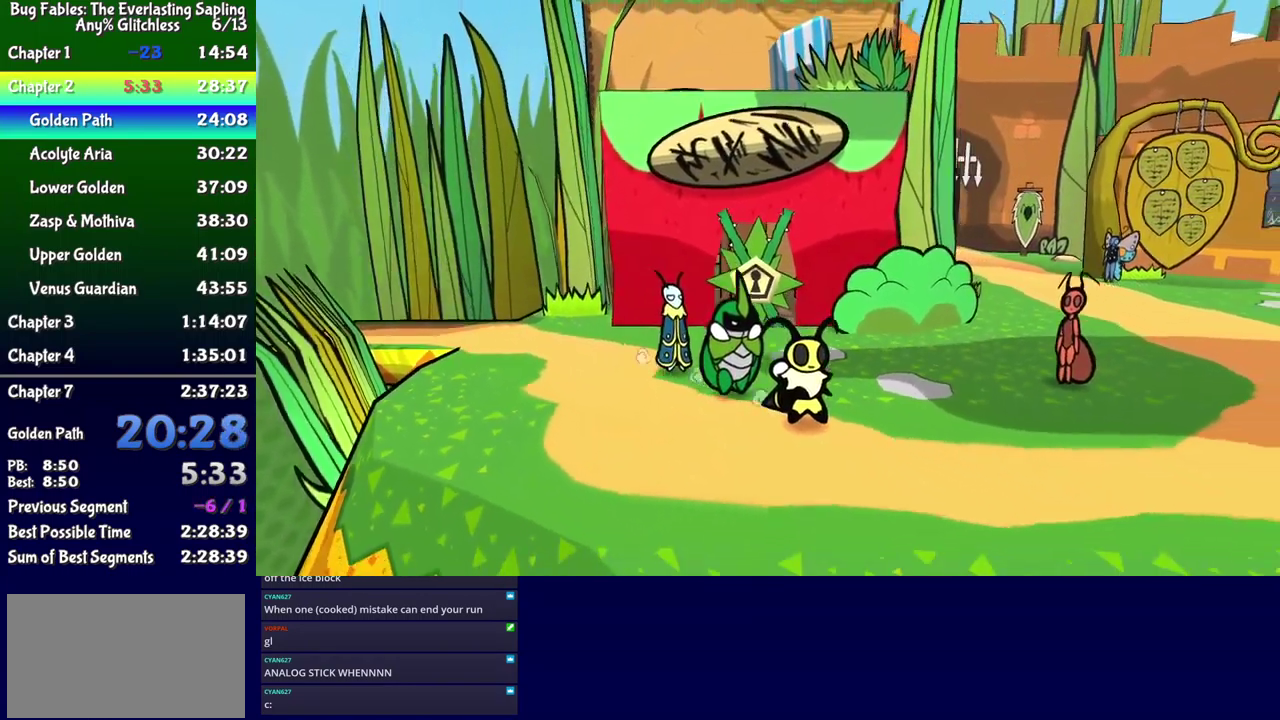
{"buttons": ["DPAD_DOWN", "DPAD_RIGHT"], "events": [[67, "DPAD_DOWN", "up"], [317, "DPAD_DOWN", "down"]]}
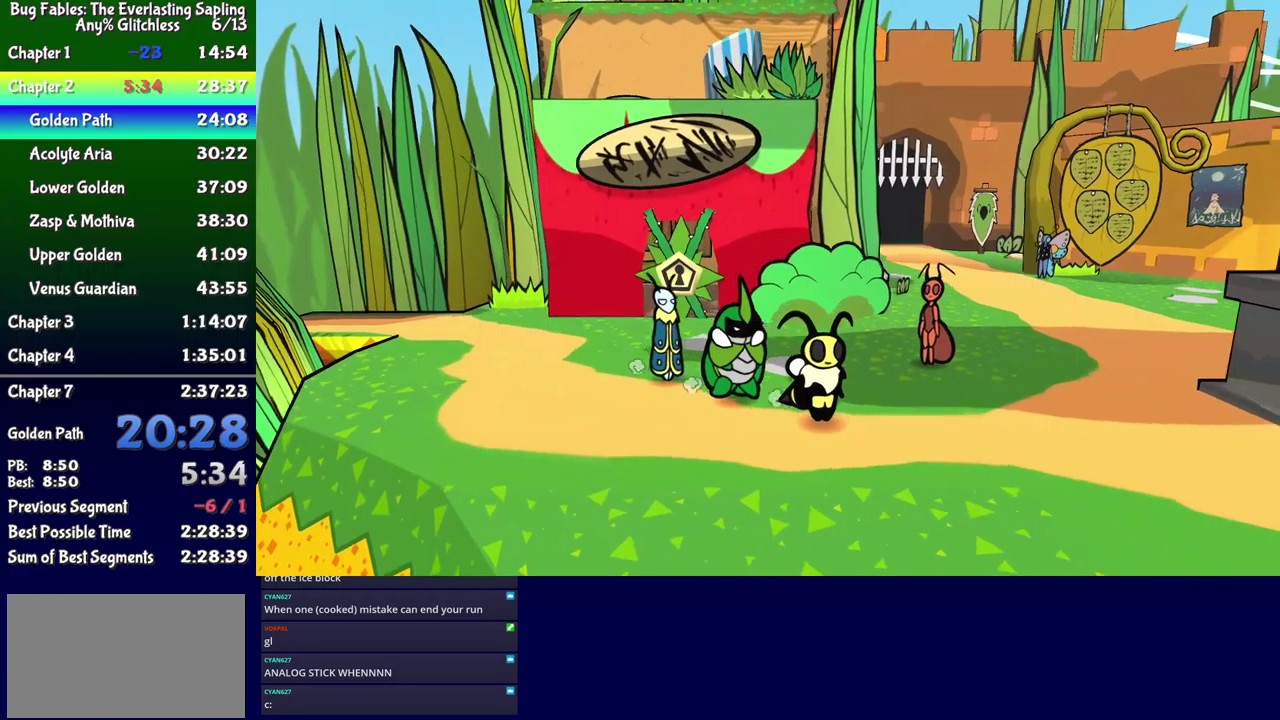
{"buttons": ["DPAD_DOWN", "DPAD_RIGHT"], "events": [[167, "DPAD_DOWN", "up"], [250, "DPAD_DOWN", "down"]]}
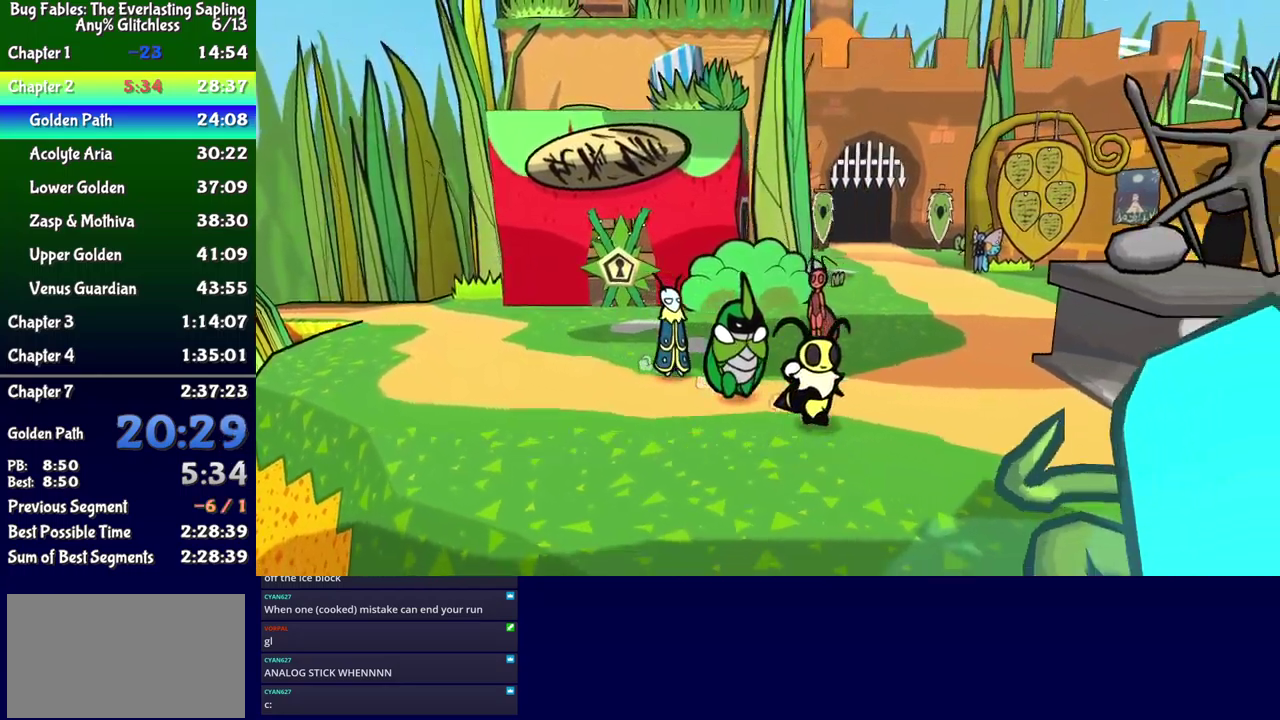
{"buttons": ["DPAD_DOWN", "DPAD_RIGHT"], "events": [[234, "DPAD_DOWN", "up"], [334, "DPAD_DOWN", "down"]]}
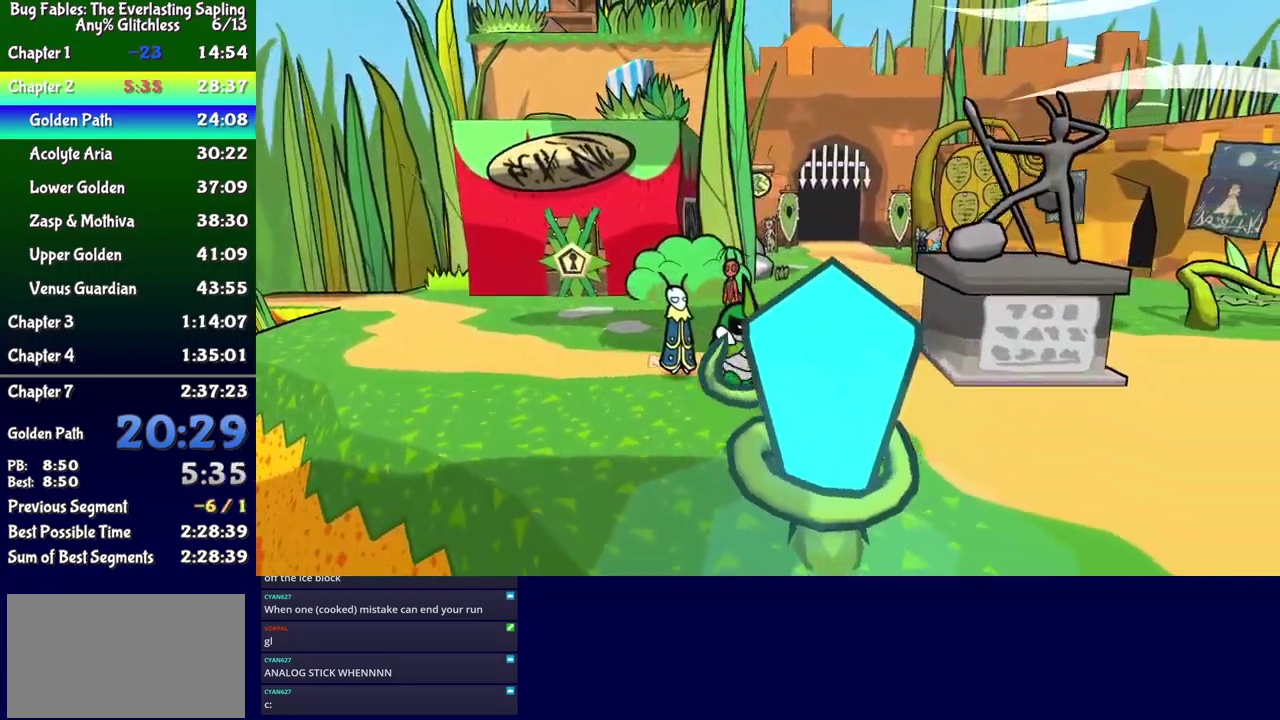
{"buttons": ["DPAD_DOWN", "DPAD_RIGHT"], "events": []}
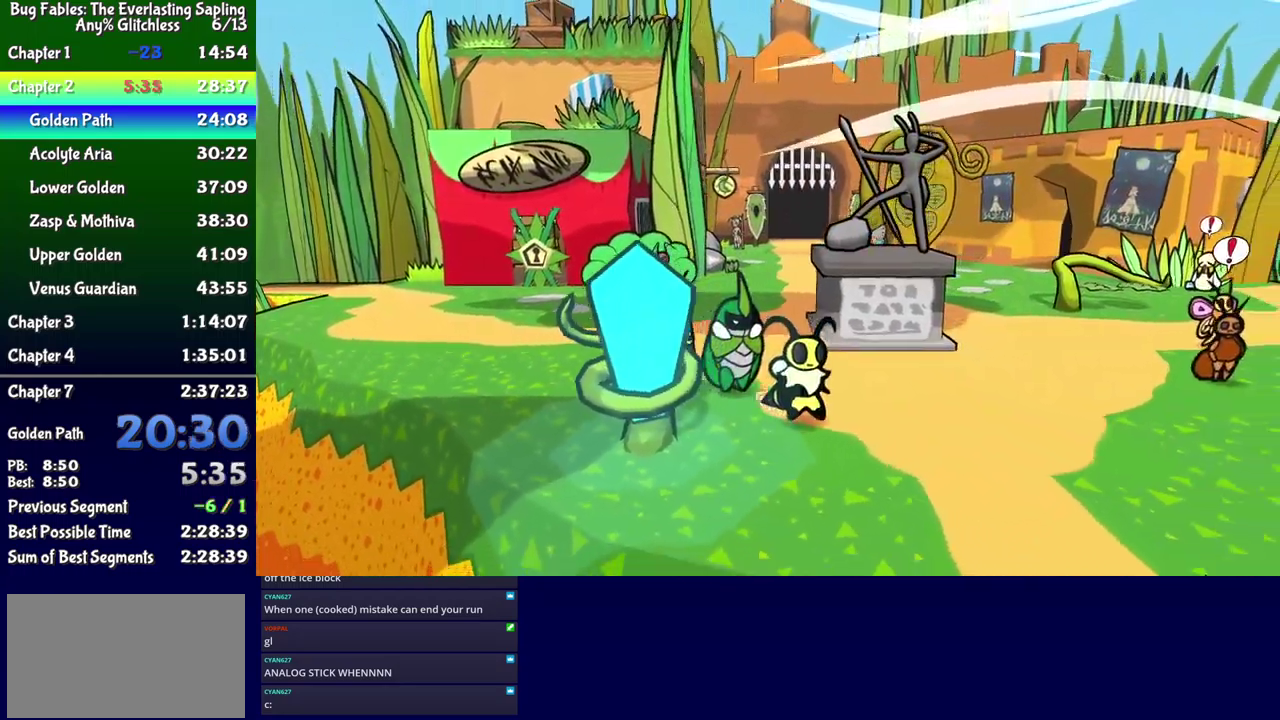
{"buttons": ["DPAD_DOWN"], "events": [[417, "DPAD_RIGHT", "up"]]}
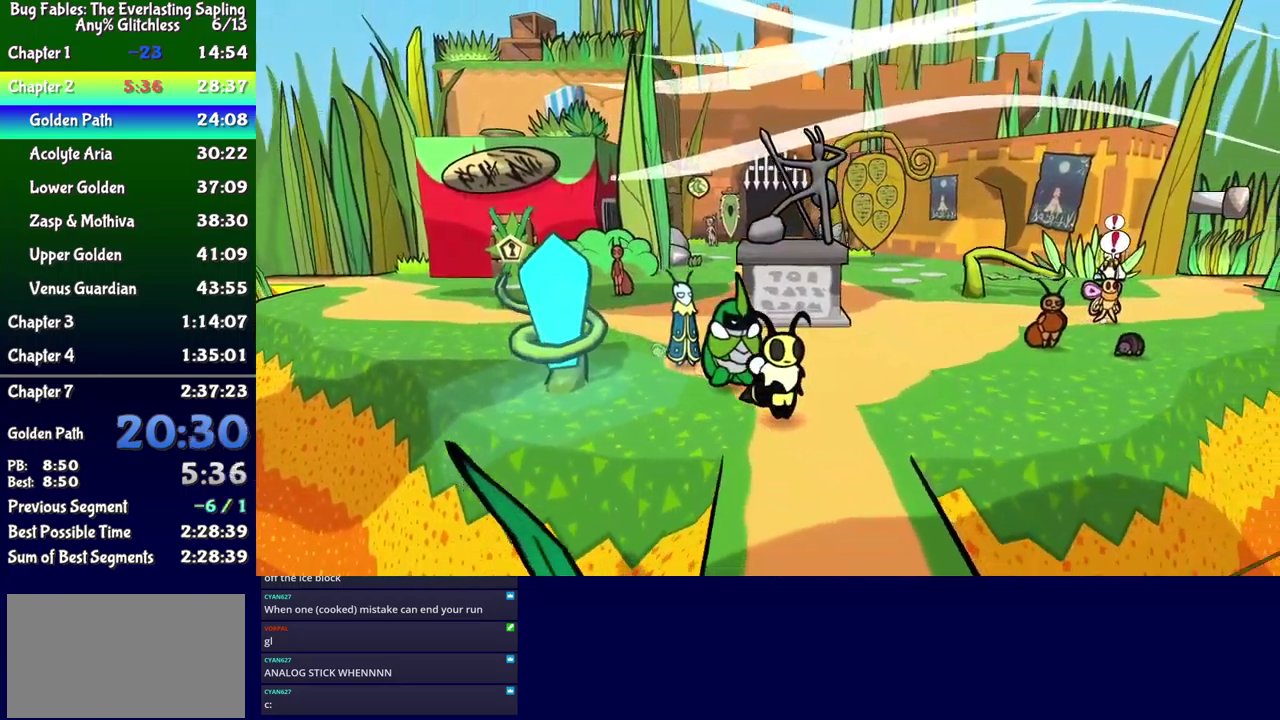
{"buttons": [], "events": [[417, "DPAD_DOWN", "up"]]}
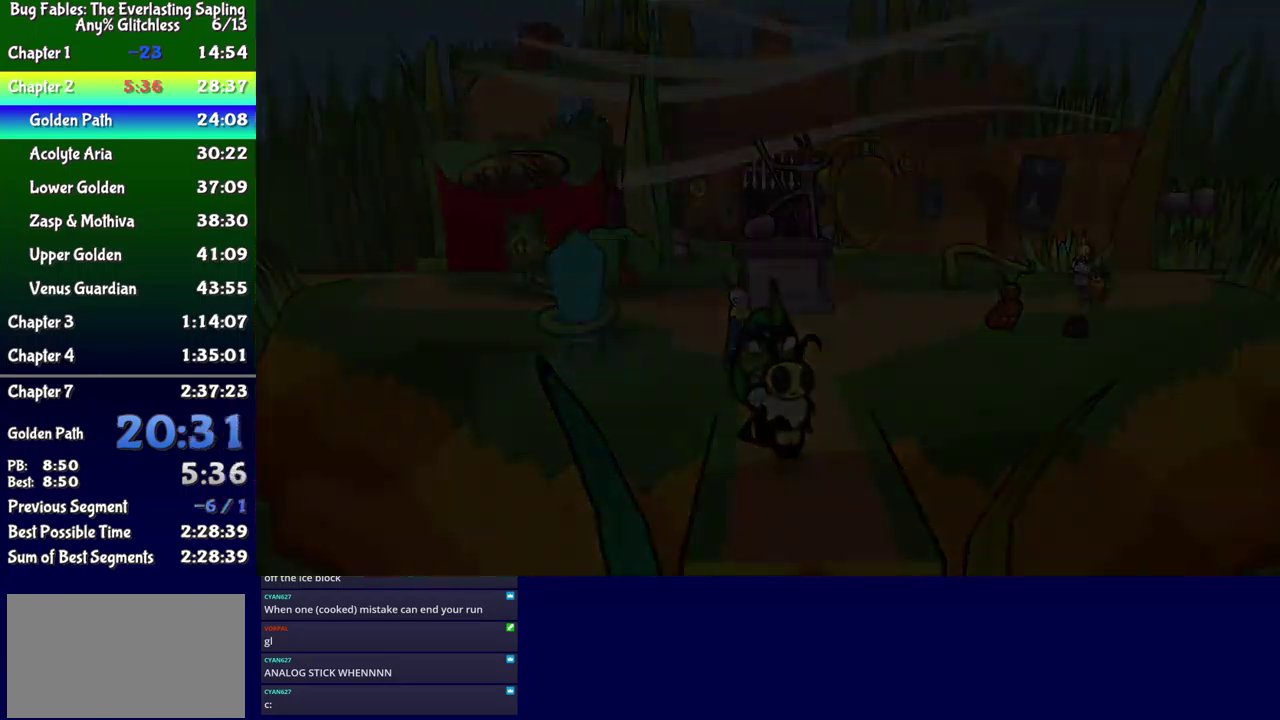
{"buttons": [], "events": []}
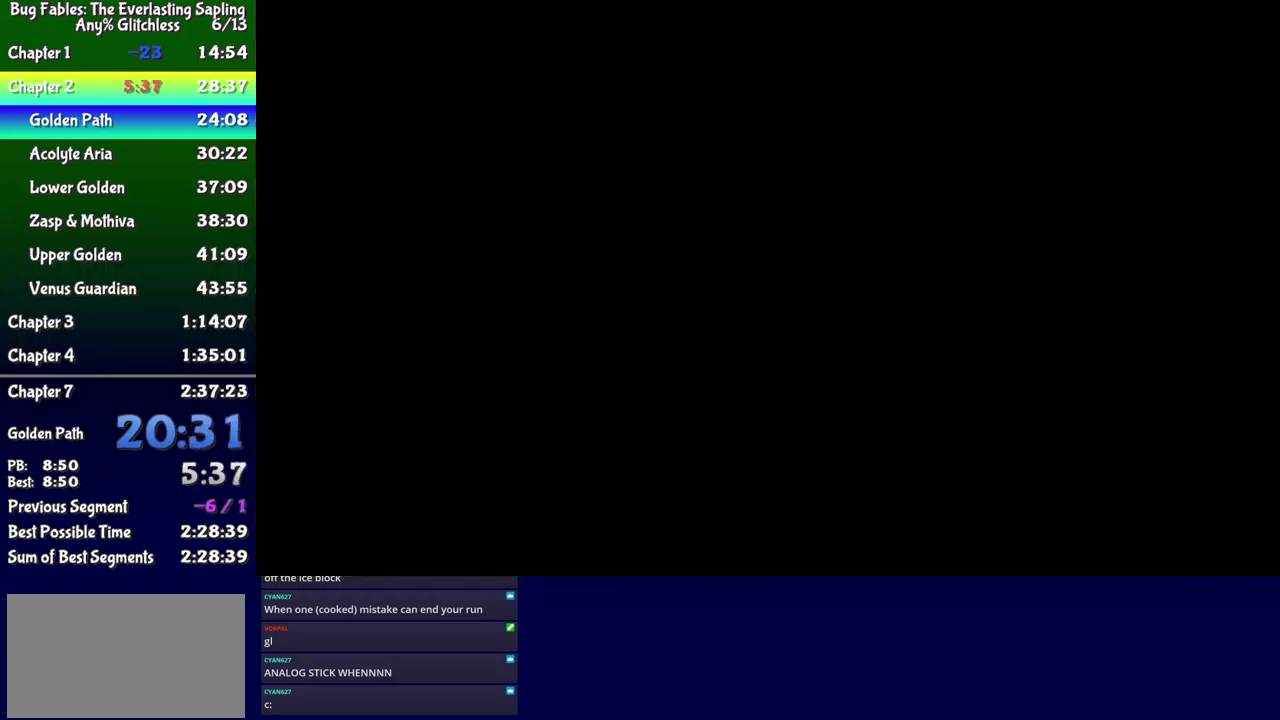
{"buttons": ["DPAD_DOWN"], "events": [[350, "DPAD_DOWN", "down"]]}
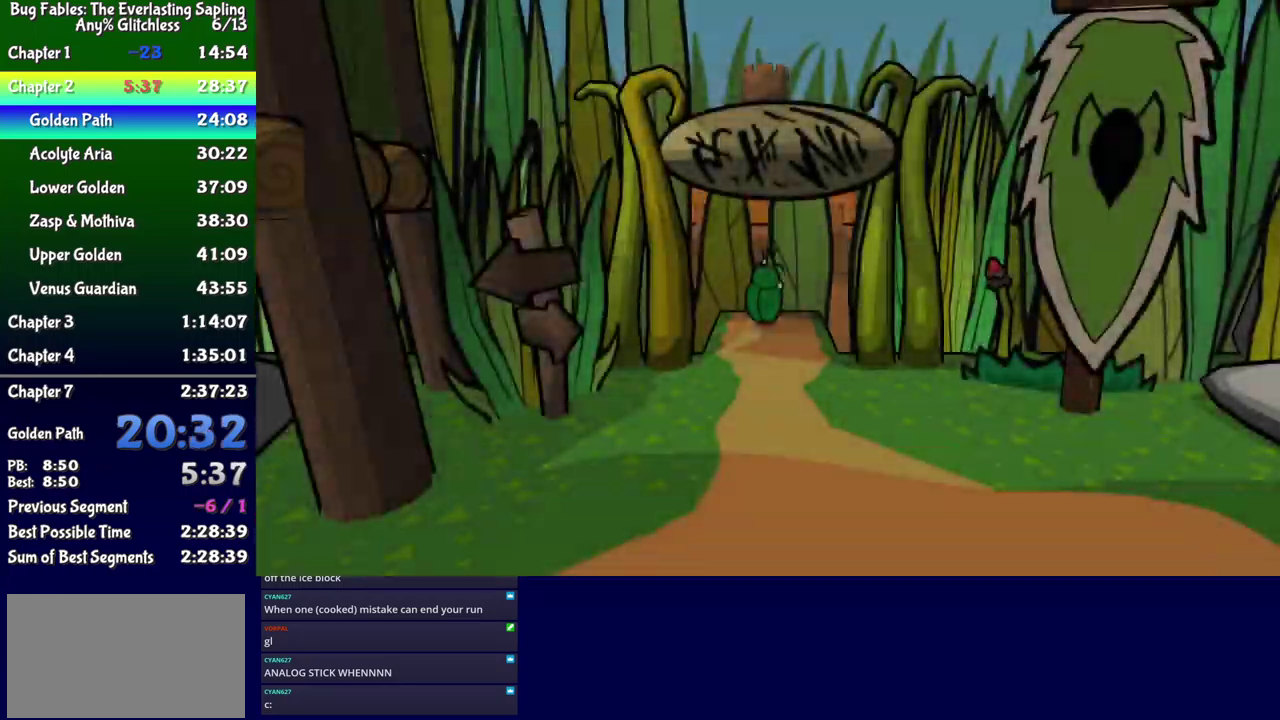
{"buttons": ["DPAD_DOWN"], "events": [[234, "DPAD_RIGHT", "down"], [467, "DPAD_RIGHT", "up"]]}
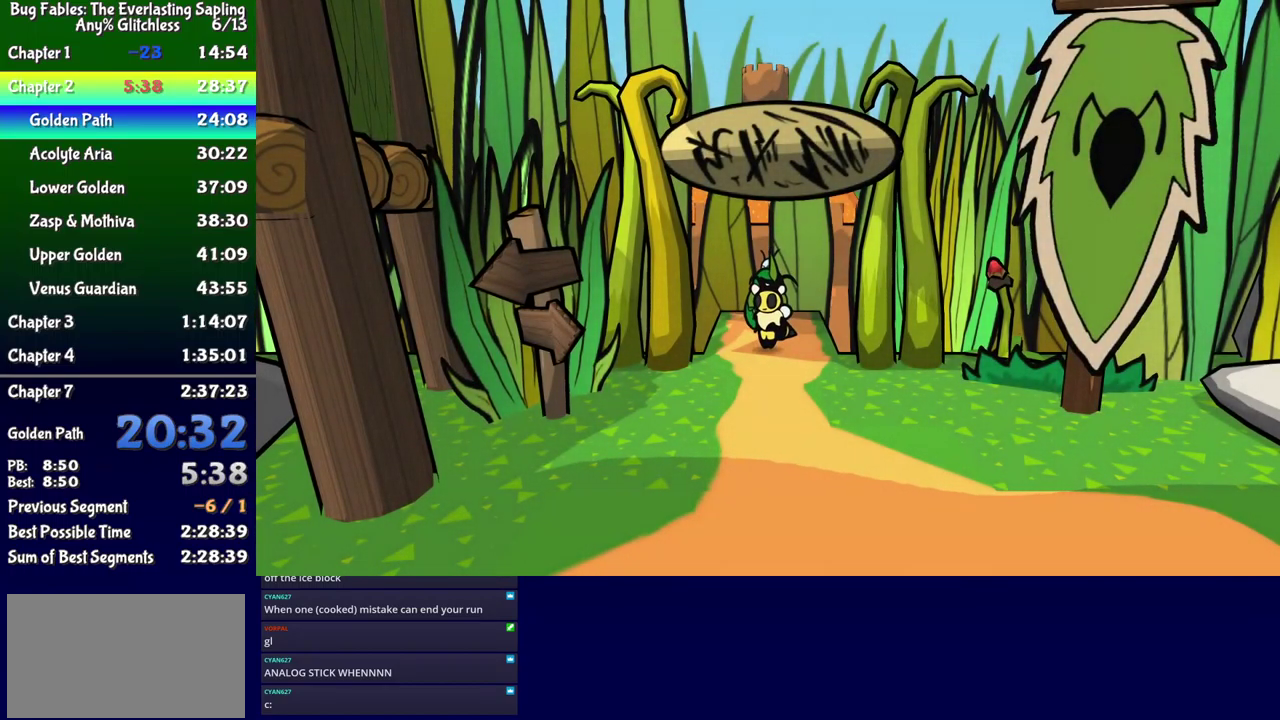
{"buttons": ["DPAD_DOWN", "DPAD_RIGHT"], "events": [[200, "DPAD_RIGHT", "down"], [317, "DPAD_RIGHT", "up"], [434, "DPAD_RIGHT", "down"]]}
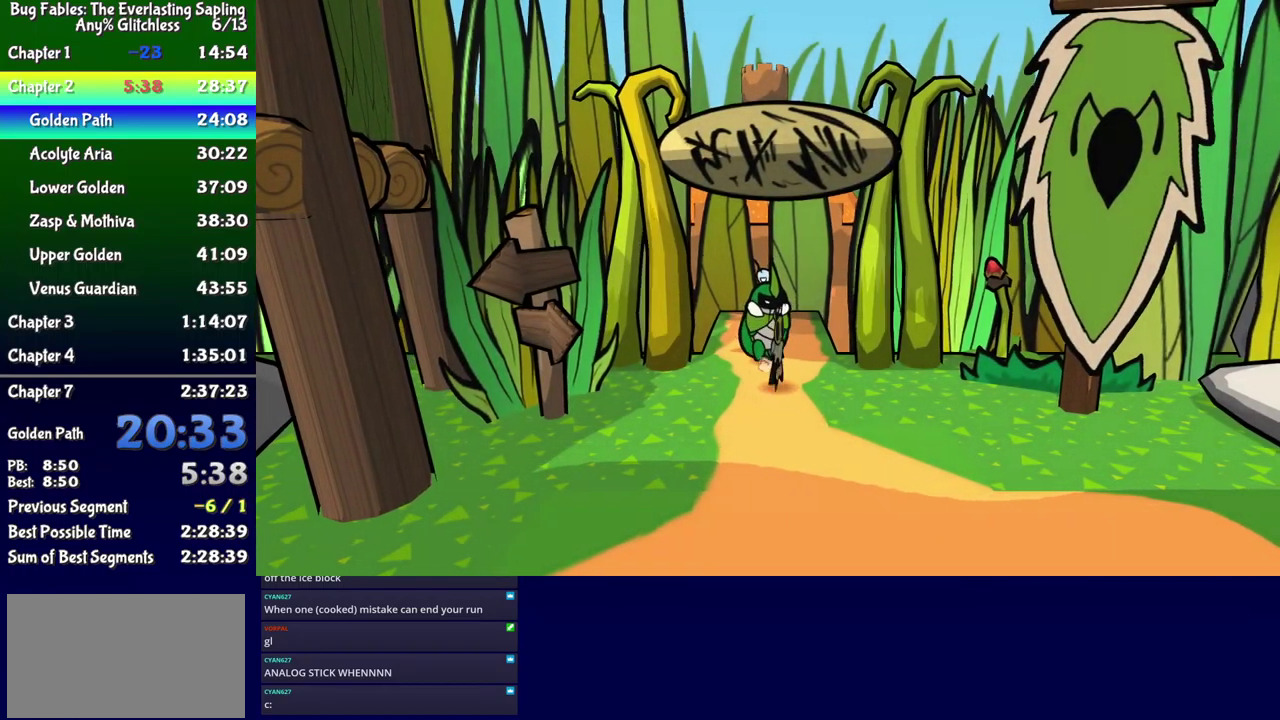
{"buttons": ["DPAD_DOWN"], "events": [[34, "DPAD_RIGHT", "up"], [134, "DPAD_RIGHT", "down"], [217, "DPAD_RIGHT", "up"]]}
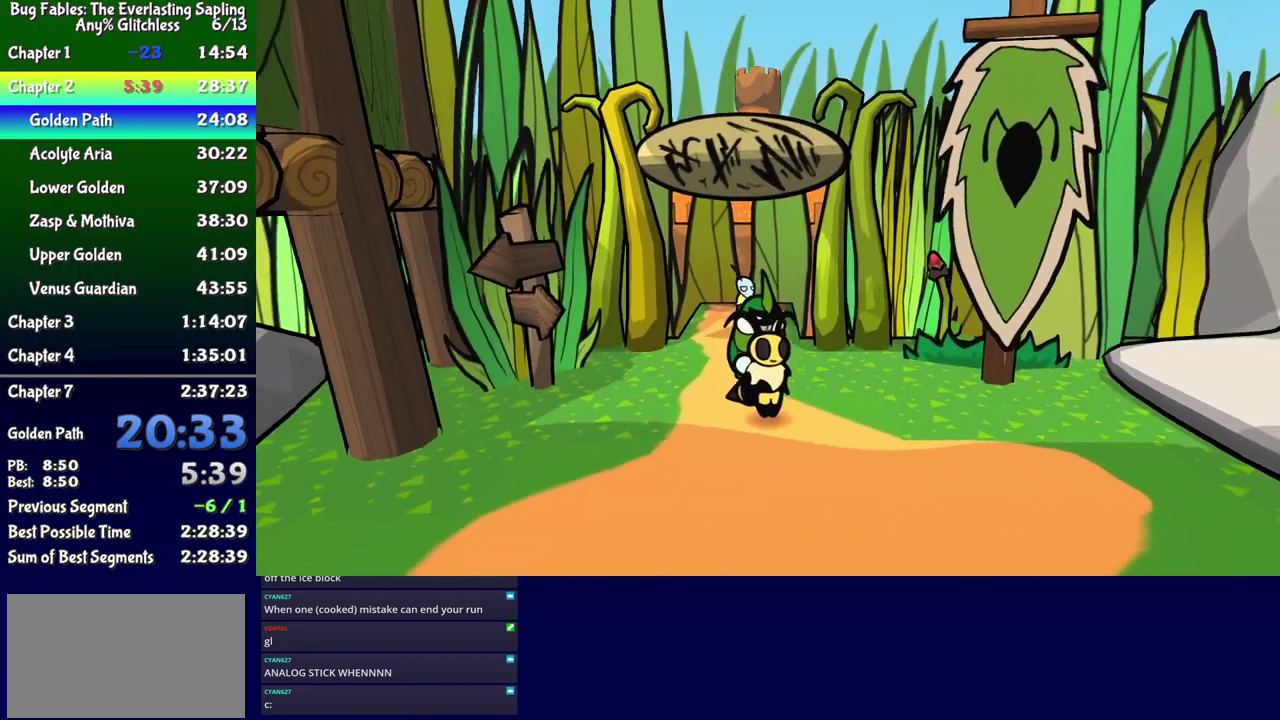
{"buttons": ["DPAD_DOWN"], "events": [[350, "DPAD_RIGHT", "down"], [450, "DPAD_RIGHT", "up"]]}
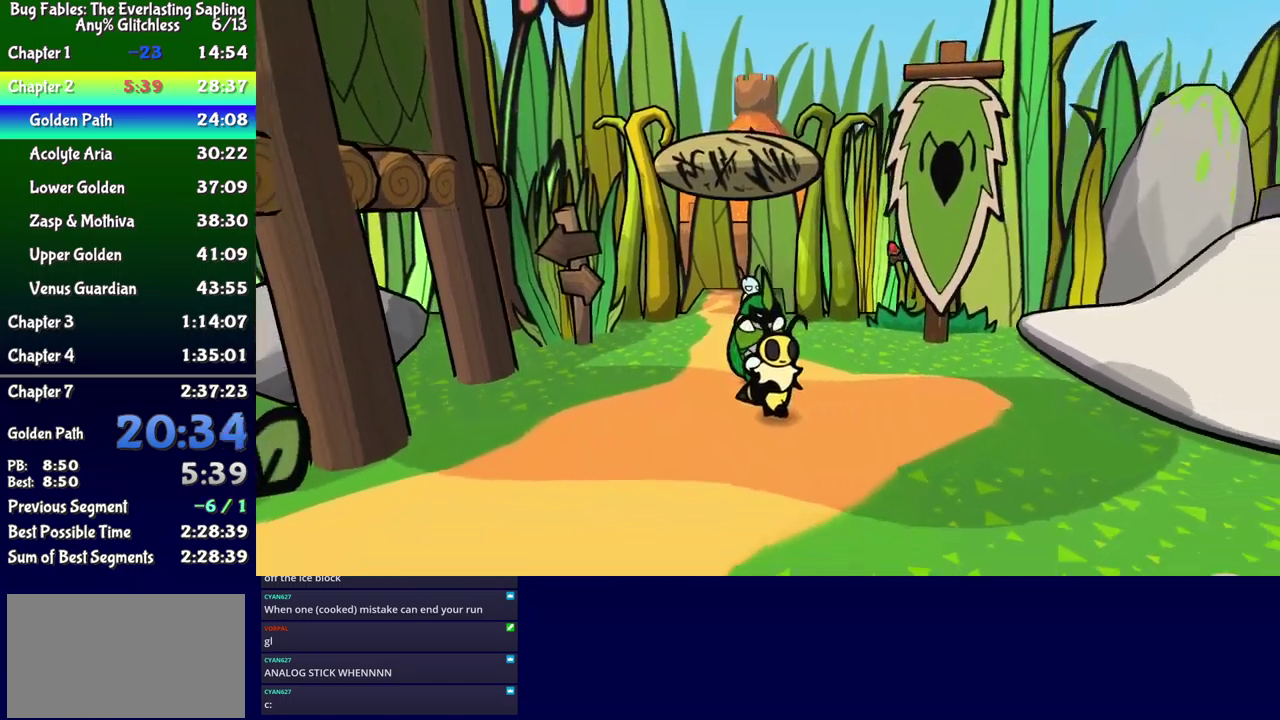
{"buttons": ["DPAD_DOWN"], "events": [[300, "DPAD_RIGHT", "down"], [417, "DPAD_RIGHT", "up"]]}
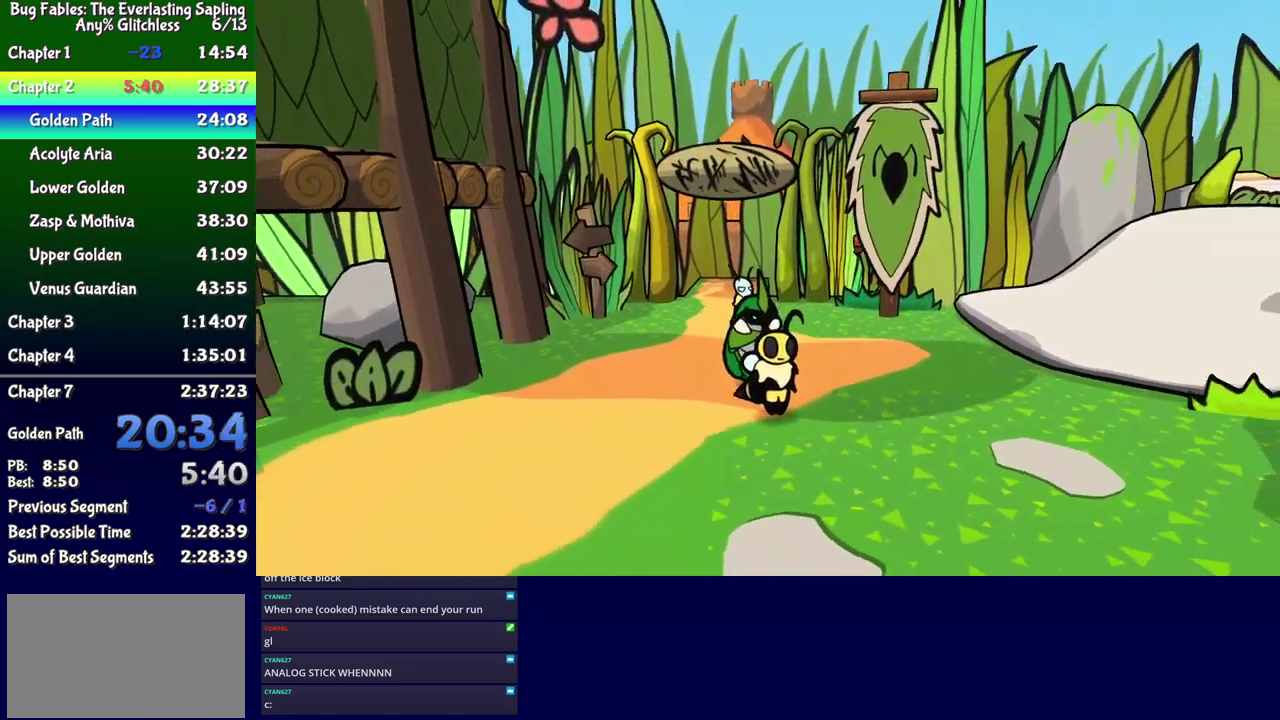
{"buttons": ["DPAD_DOWN"], "events": [[234, "DPAD_RIGHT", "down"], [350, "DPAD_RIGHT", "up"], [434, "DPAD_RIGHT", "down"], [484, "DPAD_RIGHT", "up"]]}
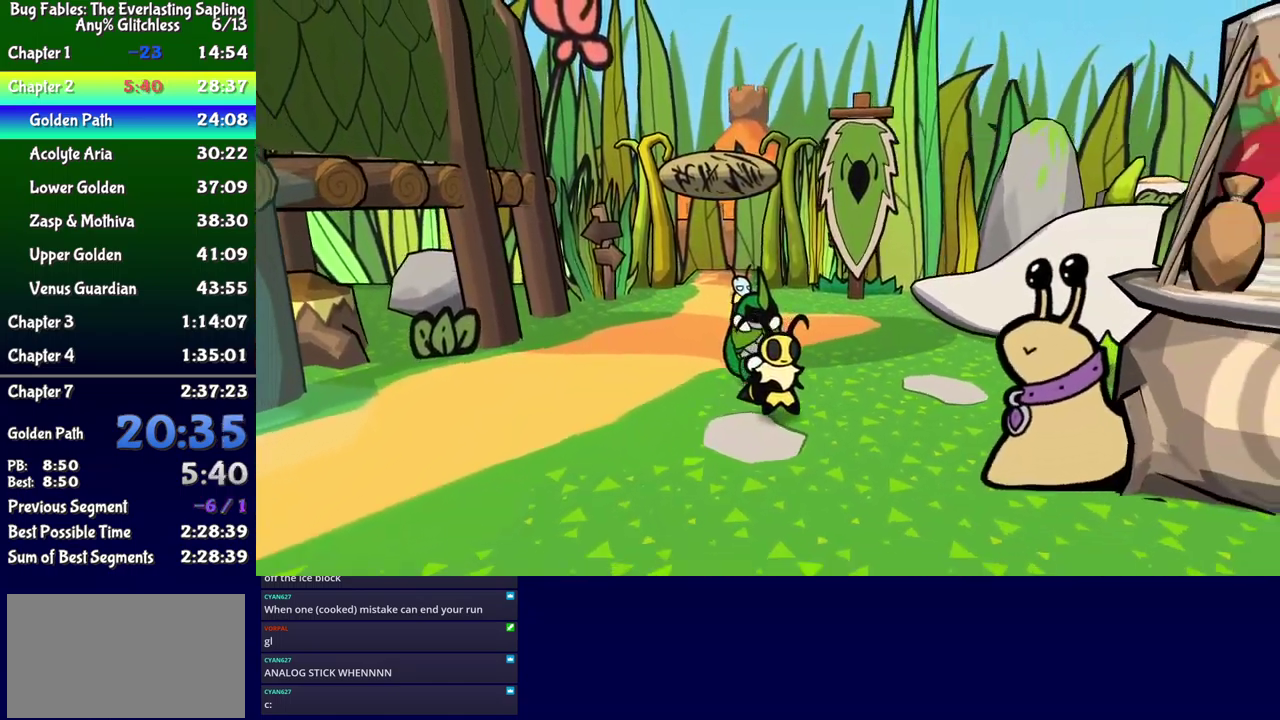
{"buttons": ["DPAD_DOWN", "DPAD_RIGHT"], "events": [[150, "DPAD_RIGHT", "down"]]}
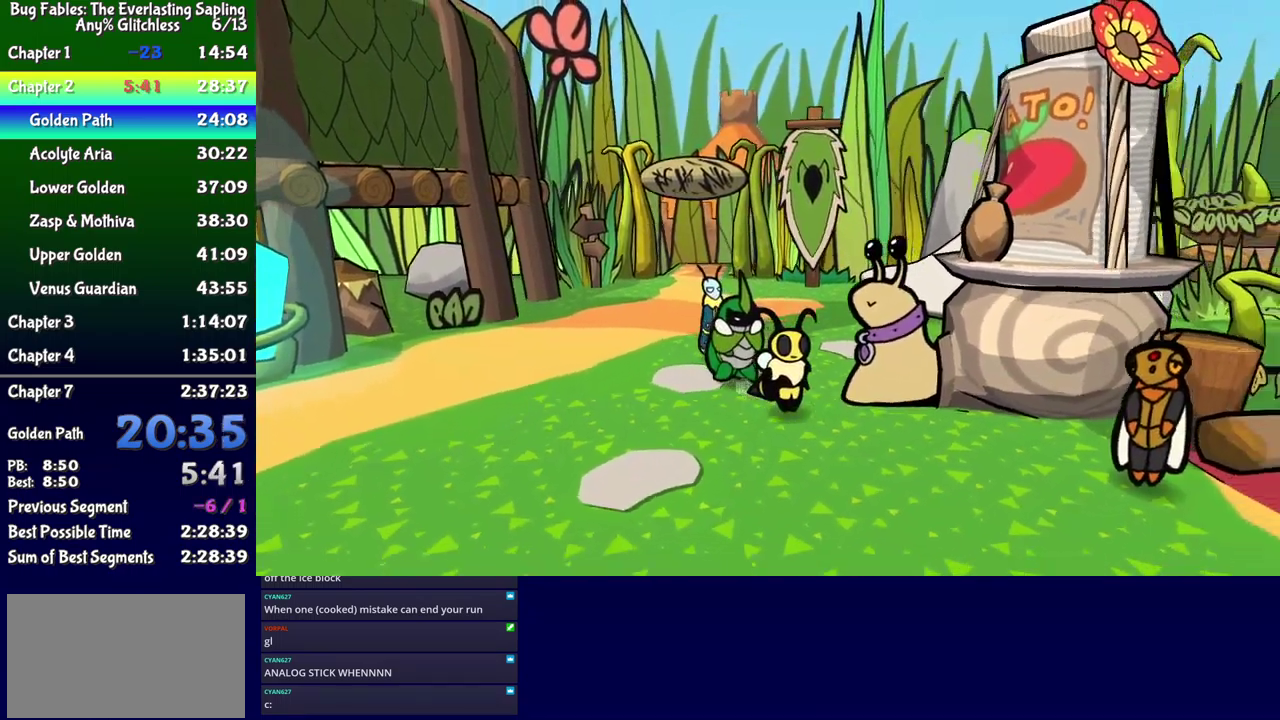
{"buttons": ["DPAD_DOWN", "DPAD_RIGHT"], "events": [[150, "DPAD_RIGHT", "up"], [267, "DPAD_RIGHT", "down"]]}
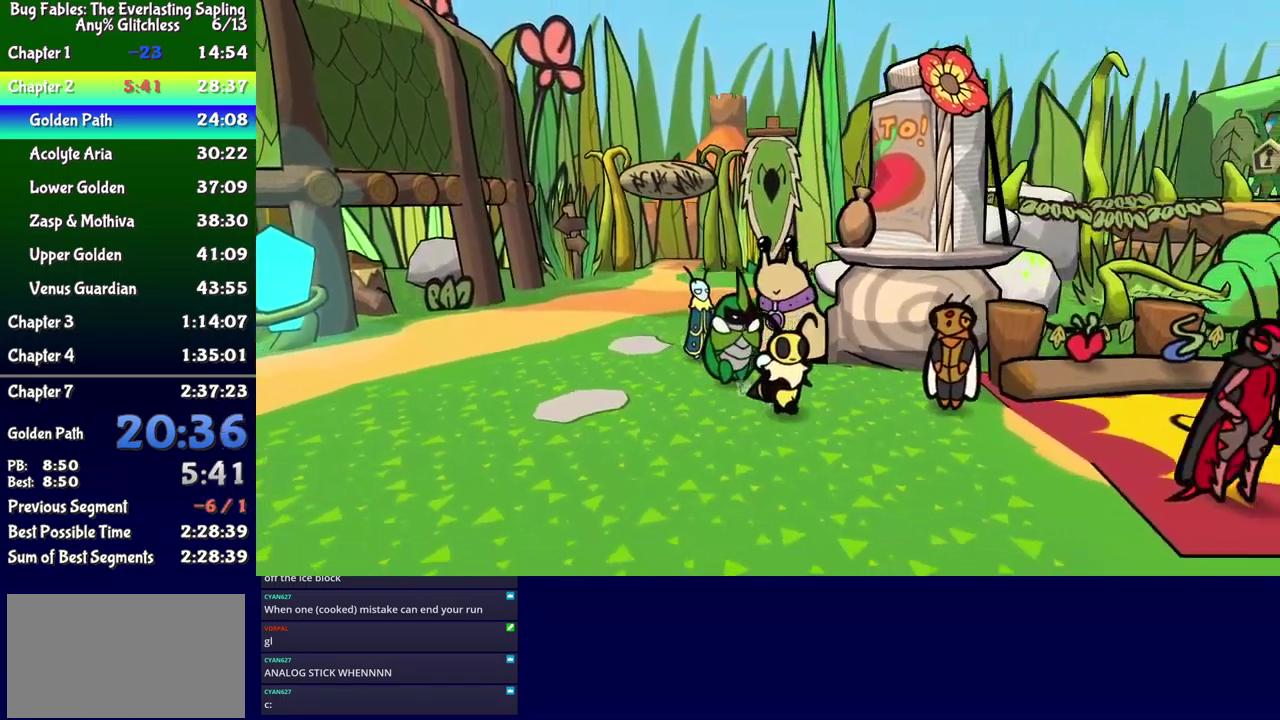
{"buttons": ["DPAD_RIGHT"], "events": [[500, "DPAD_DOWN", "up"]]}
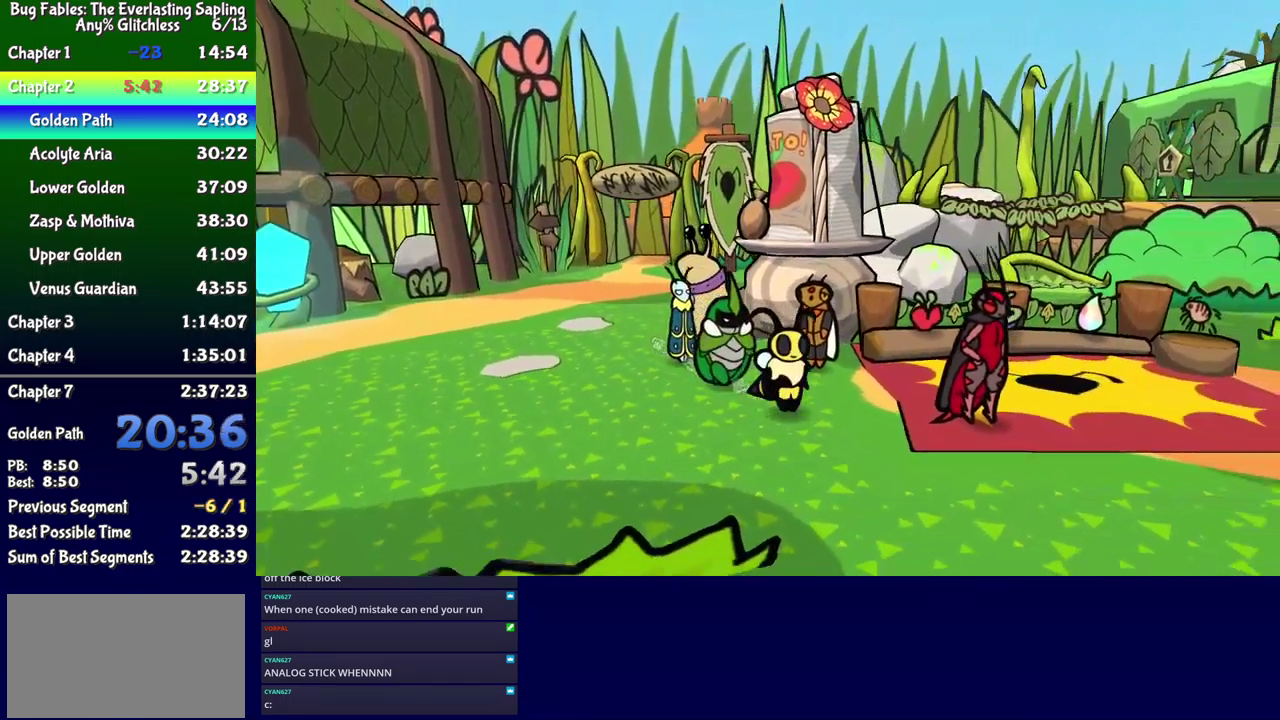
{"buttons": ["DPAD_UP", "DPAD_RIGHT"], "events": [[117, "DPAD_UP", "down"]]}
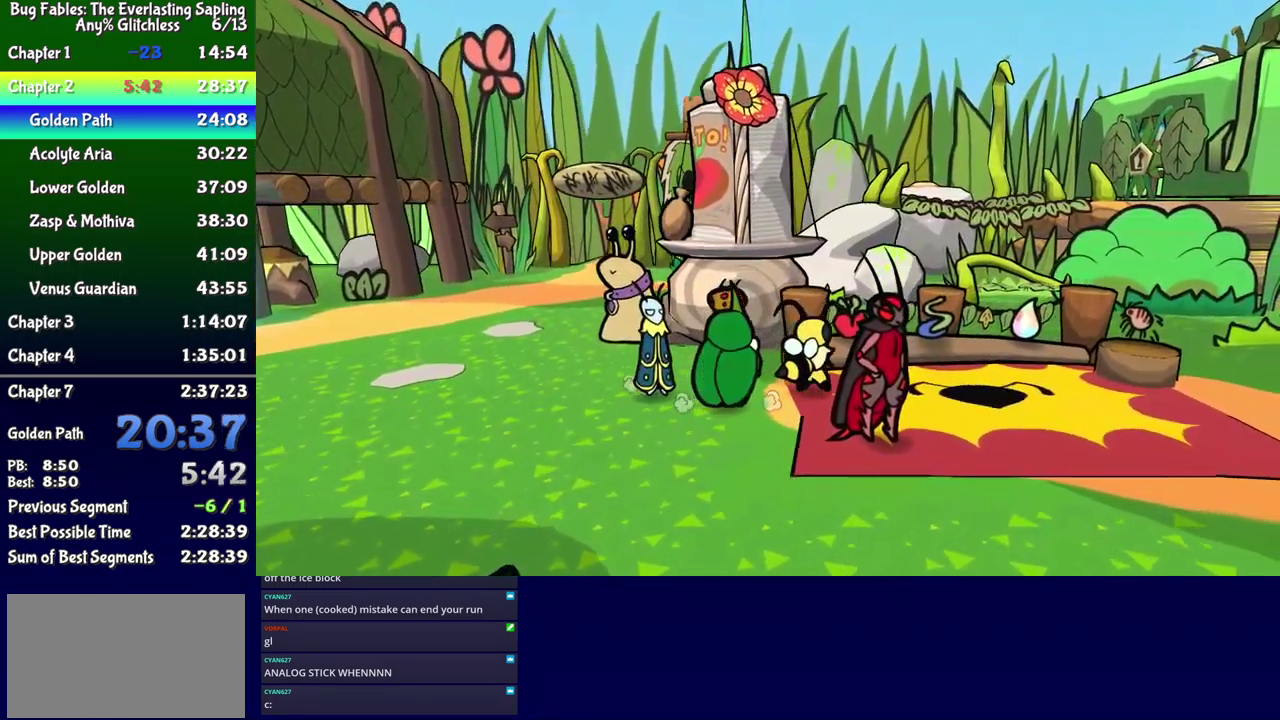
{"buttons": ["B"], "events": [[184, "DPAD_RIGHT", "up"], [200, "A", "down"], [300, "B", "down"], [300, "DPAD_UP", "up"], [334, "A", "up"]]}